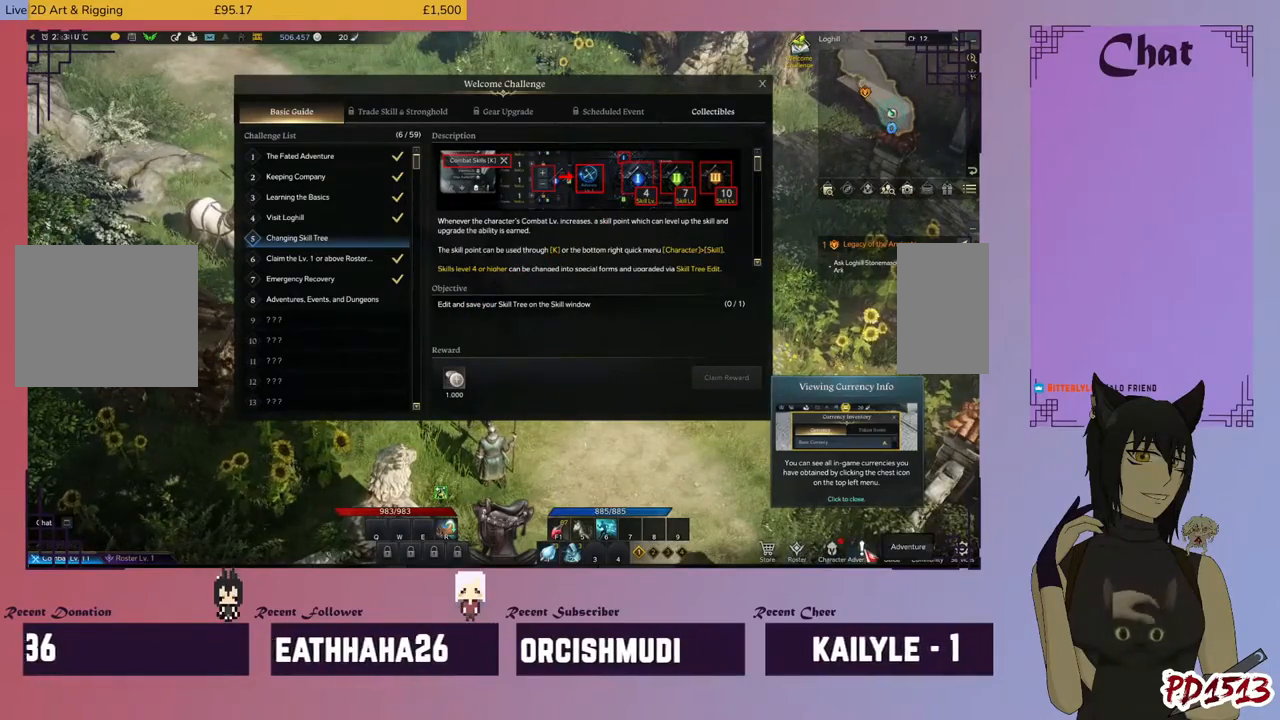
Gameplay with keyboard and mouse; each line is a JSON object with the keys and mouse buttons held at the frame after it. "events" lists presses ("down") and releases ("up") of "a", "c", "ctrl", "d", "e", "f", "q", "r", "s", "shift", "space", "tab", "v", "w", "x", "z", "mouse_left", "mouse_wheel", "mouse_right", "mouse_mb4" and "mouse_mb5" between this image and that frame as [ms after this image, input, new state], when the widget could be followed in between. "mouse_left", "mouse_wheel", "mouse_right", "mouse_mb4", "mouse_mb5" = the "left", "wheel", "right", "mb4", "mb5" buttons of the "mouse" list. No other keys are recorded. "wheel" means that the mouse wheel is clicked or scrolled. Mouse movement is not recorded.
{"keys": [], "mouse": ["left"], "events": [[467, "mouse_left", "down"]]}
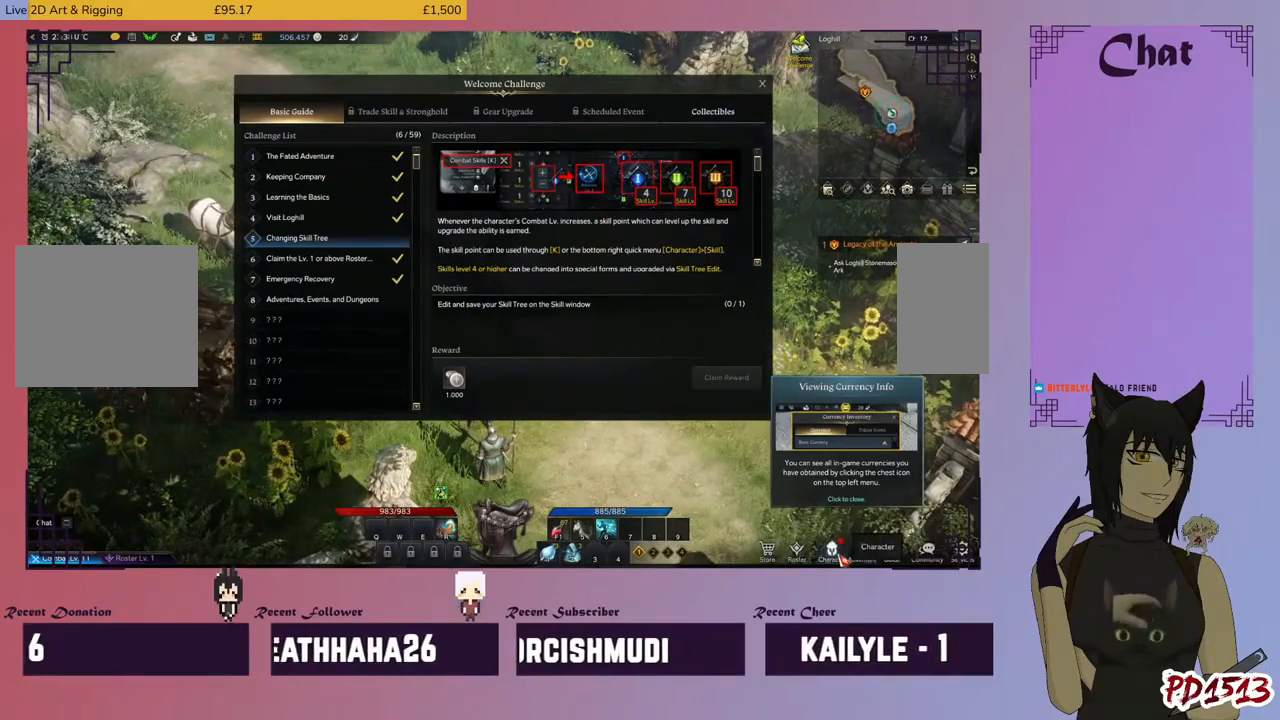
{"keys": [], "mouse": [], "events": [[67, "mouse_left", "up"]]}
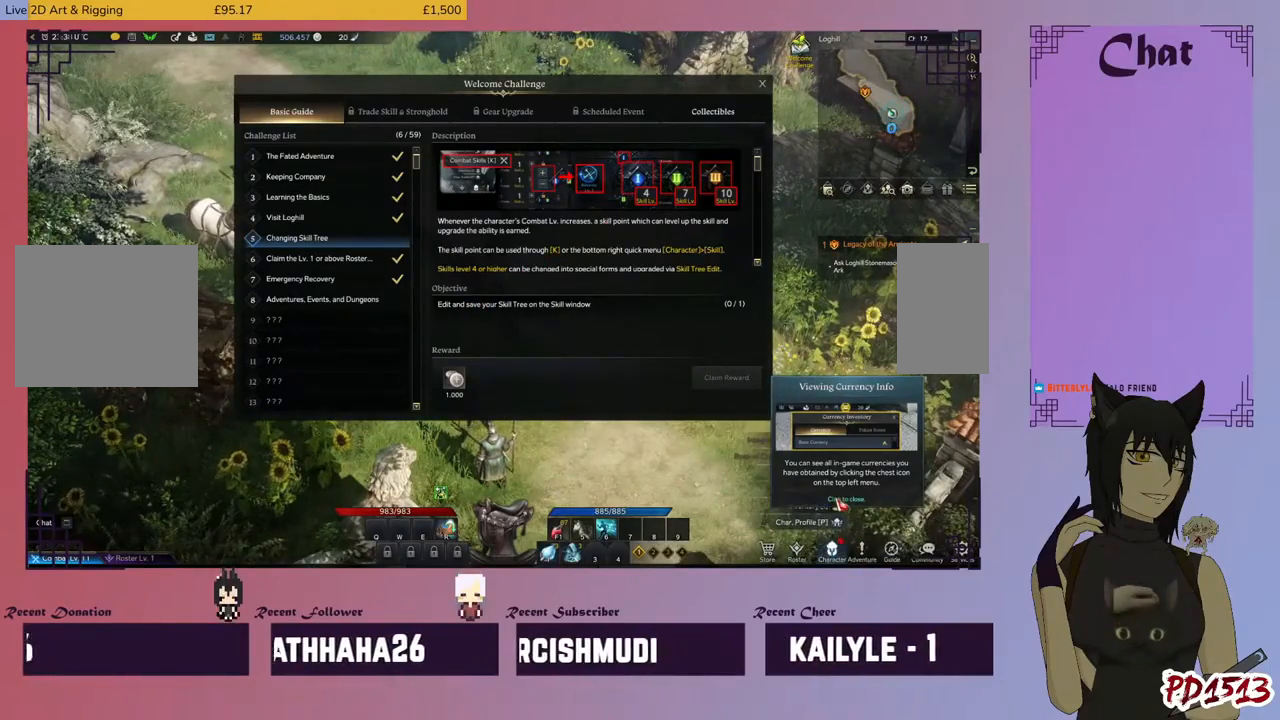
{"keys": [], "mouse": [], "events": []}
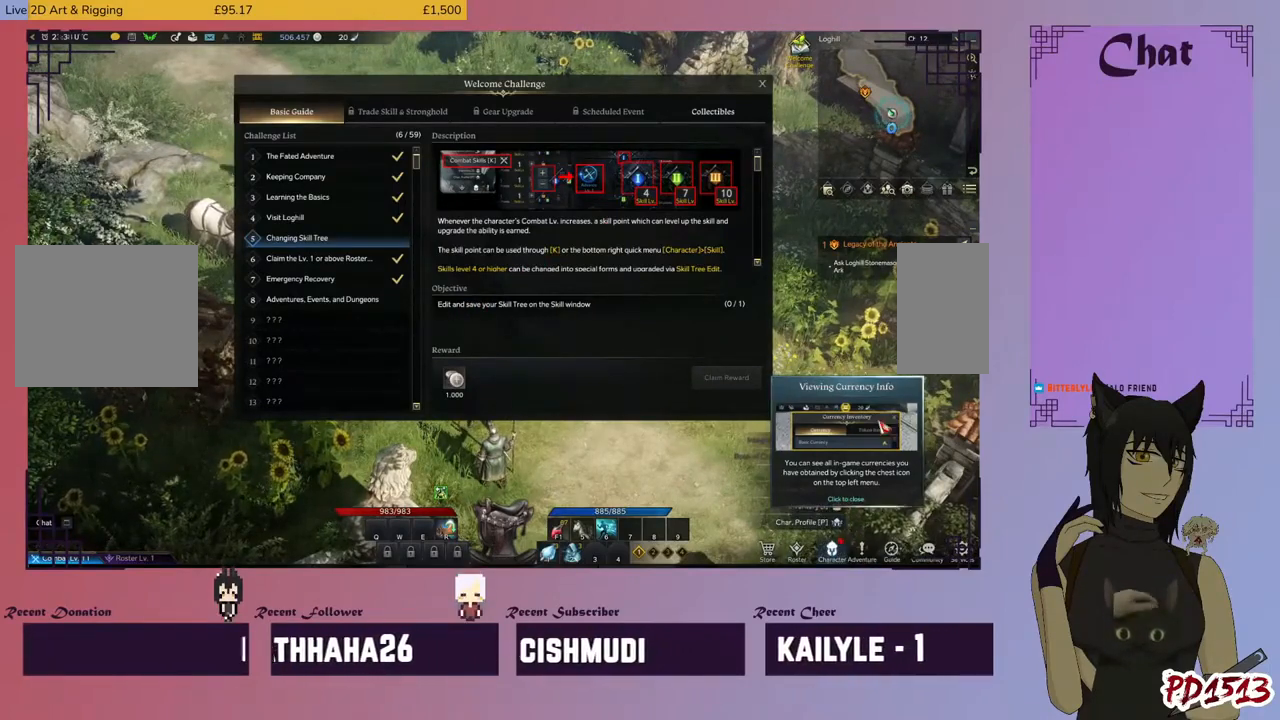
{"keys": [], "mouse": ["left"], "events": [[400, "mouse_left", "down"]]}
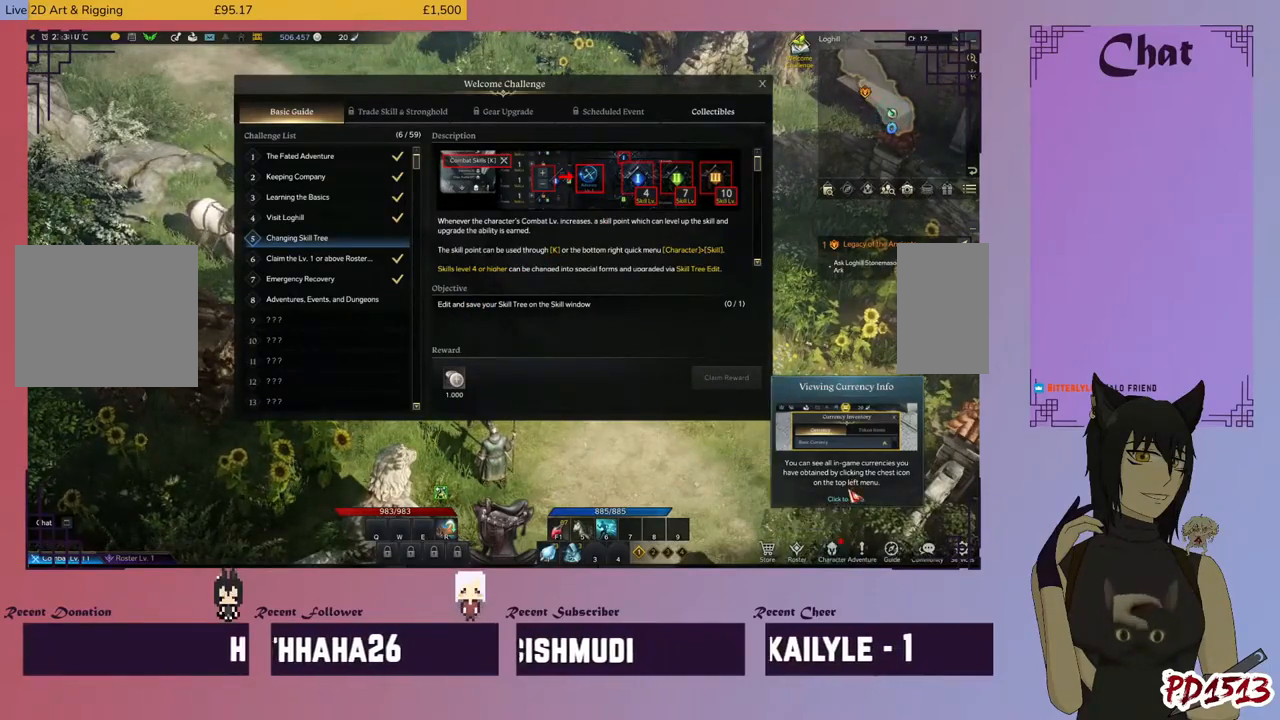
{"keys": [], "mouse": [], "events": [[34, "mouse_left", "up"]]}
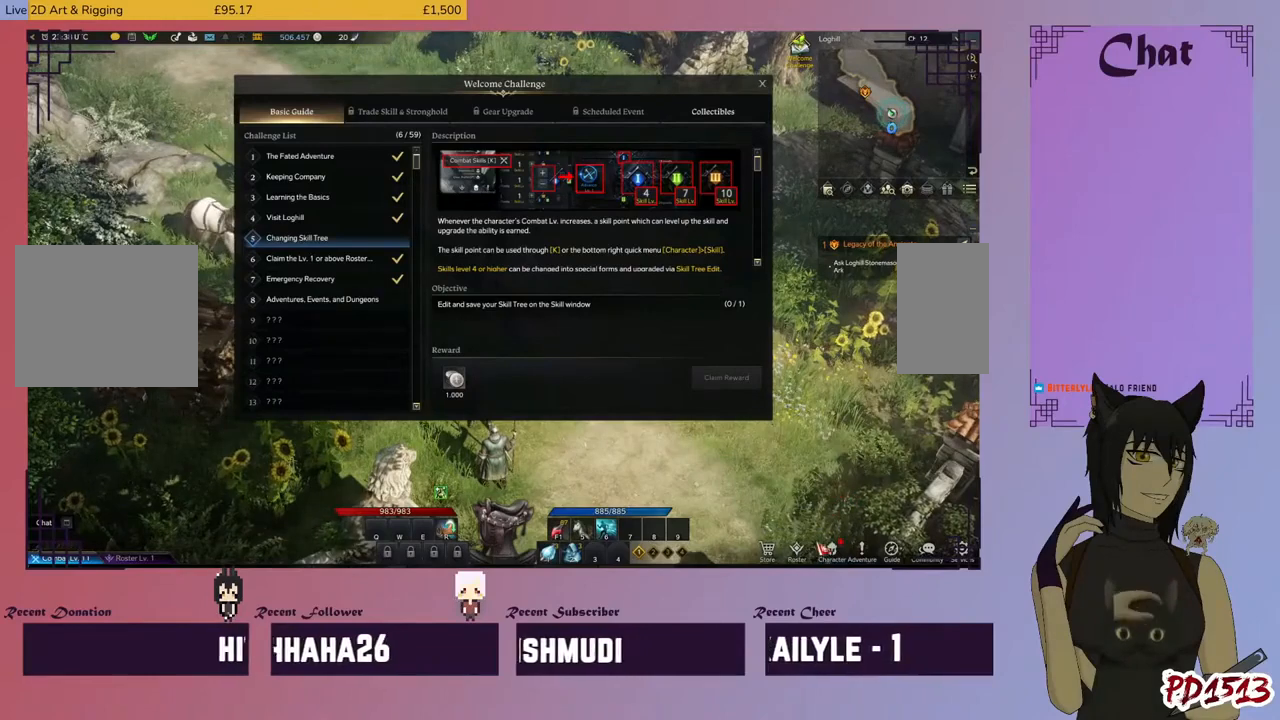
{"keys": [], "mouse": [], "events": [[200, "mouse_left", "down"], [334, "mouse_left", "up"]]}
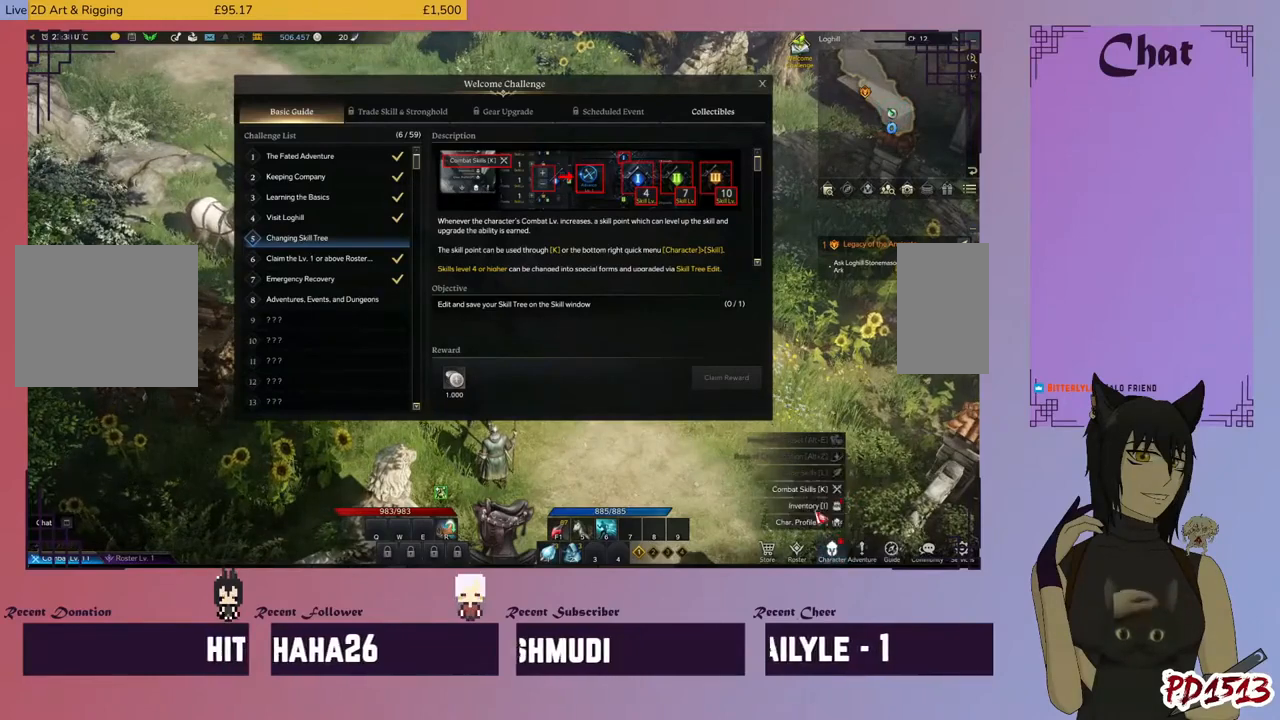
{"keys": [], "mouse": [], "events": []}
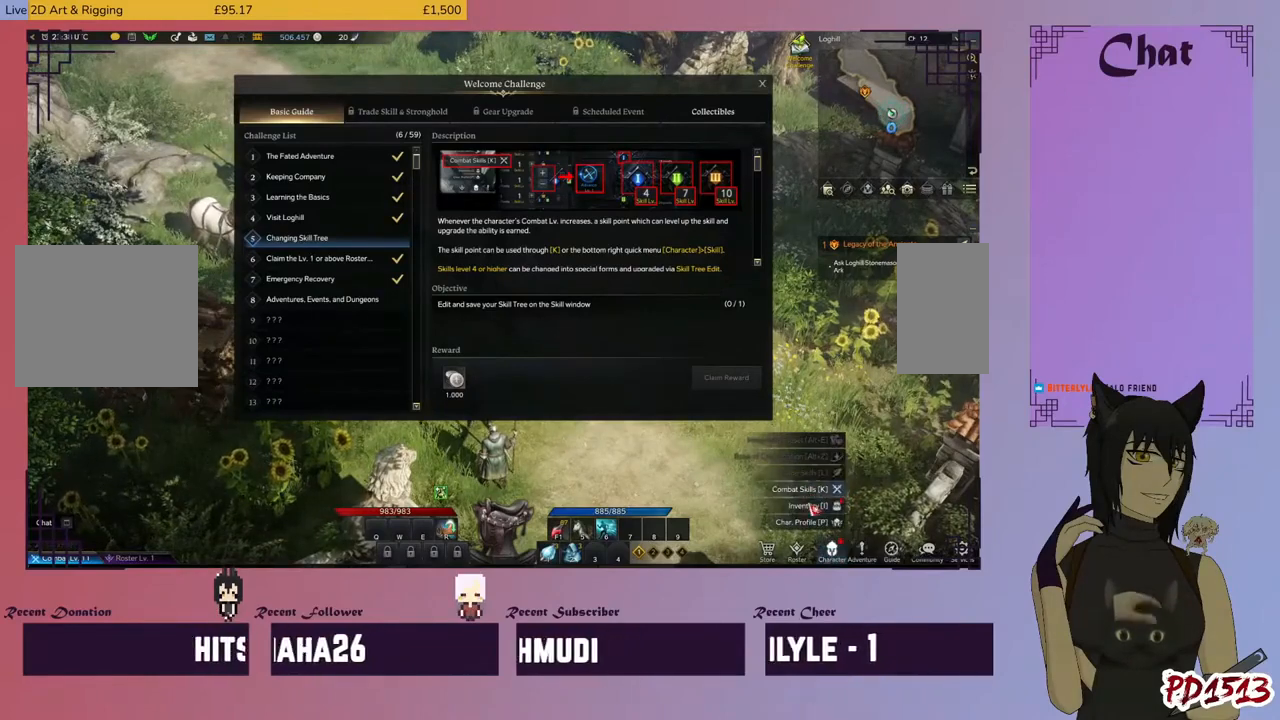
{"keys": [], "mouse": ["left"], "events": [[434, "mouse_left", "down"]]}
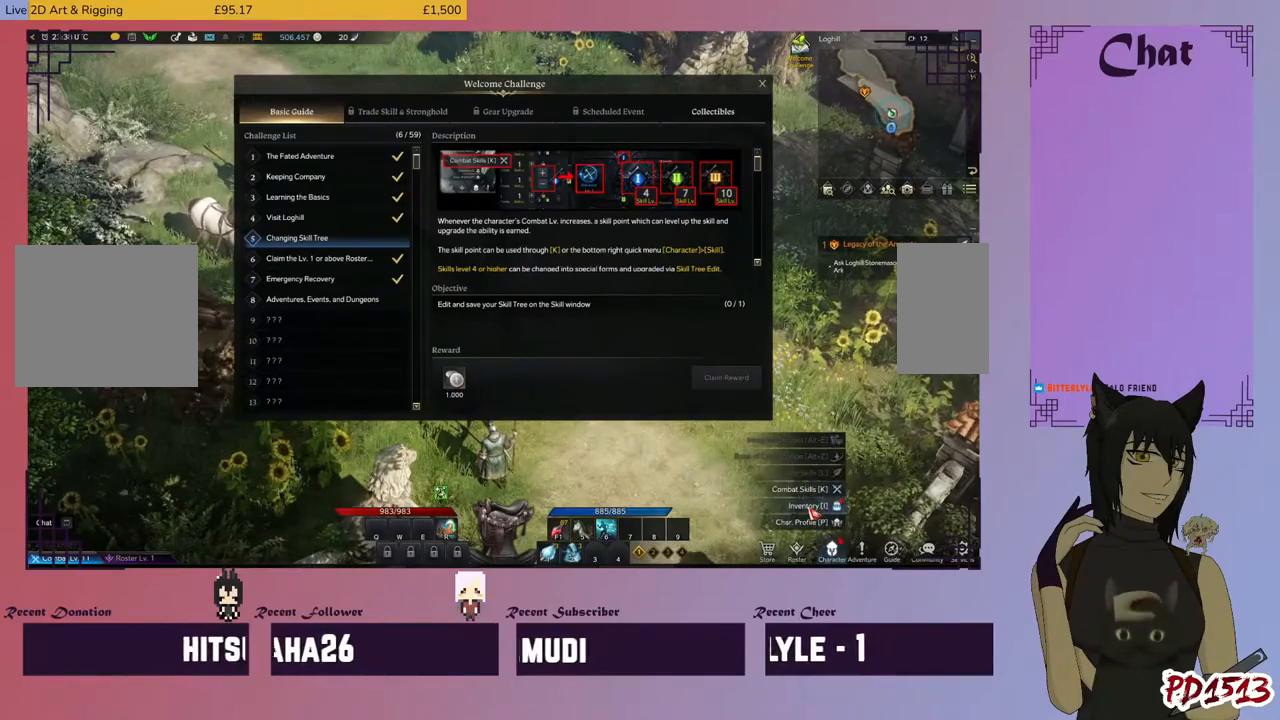
{"keys": [], "mouse": [], "events": [[34, "mouse_left", "up"]]}
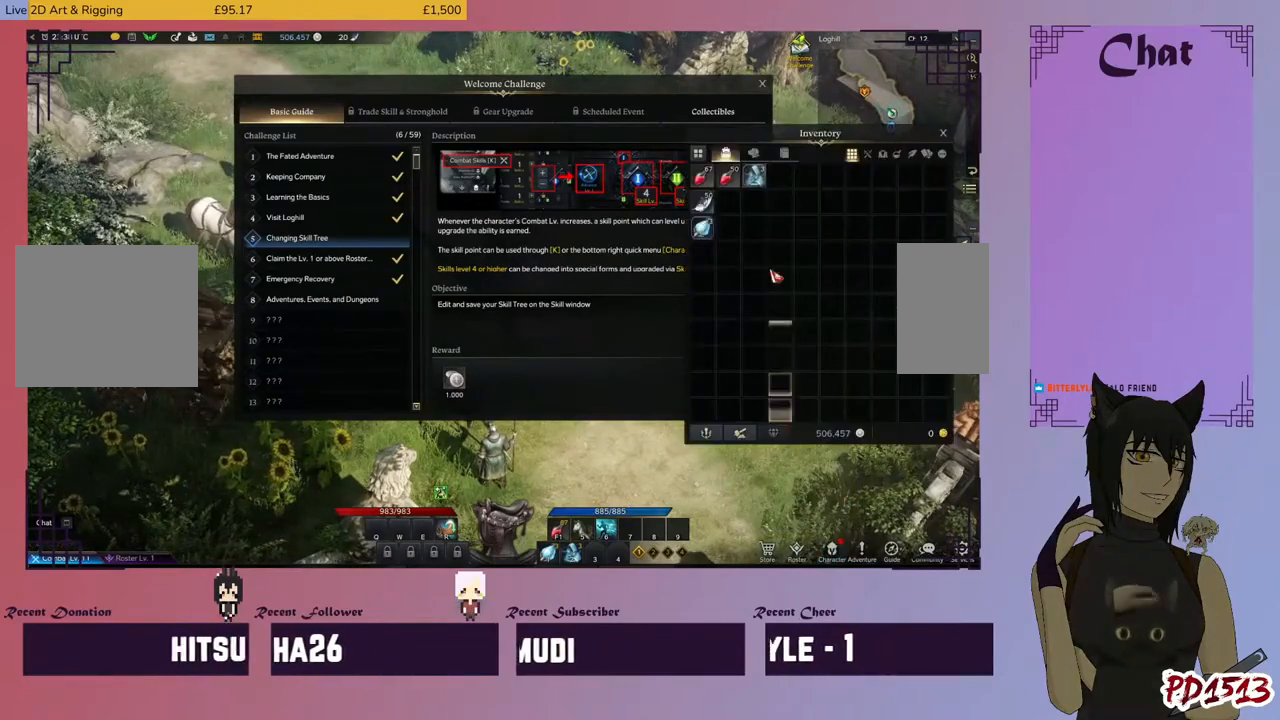
{"keys": [], "mouse": [], "events": []}
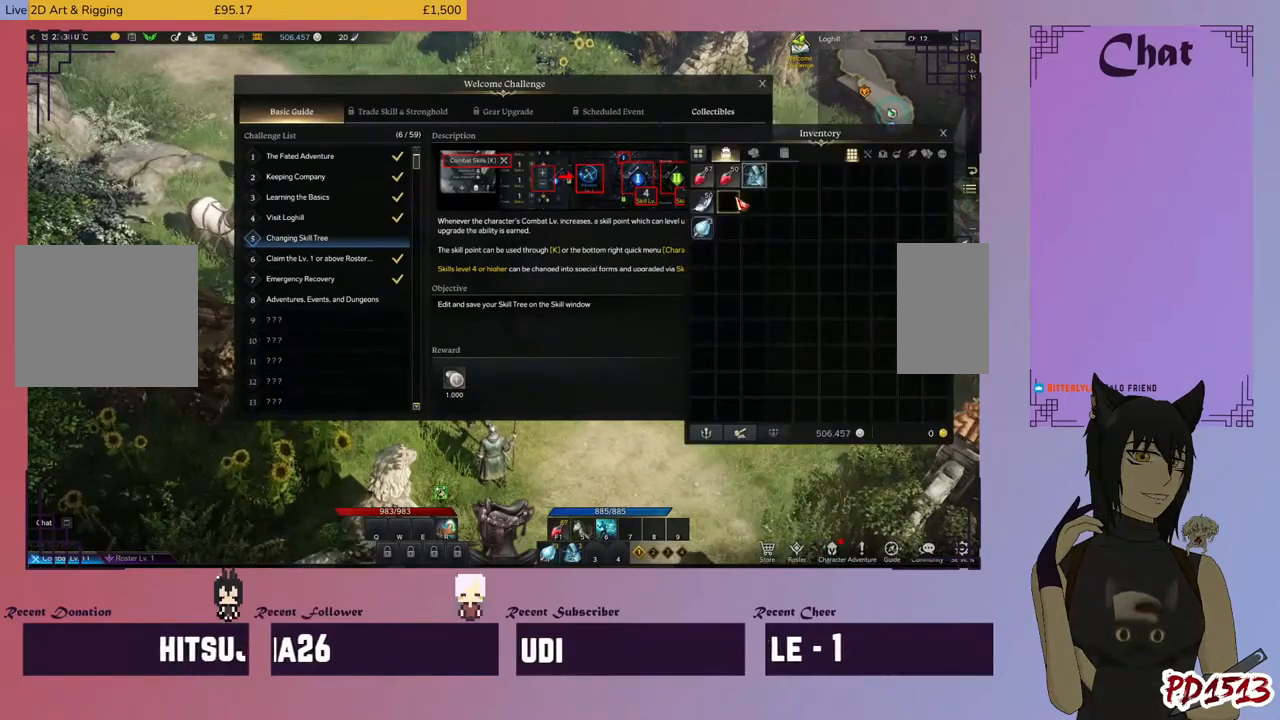
{"keys": [], "mouse": [], "events": []}
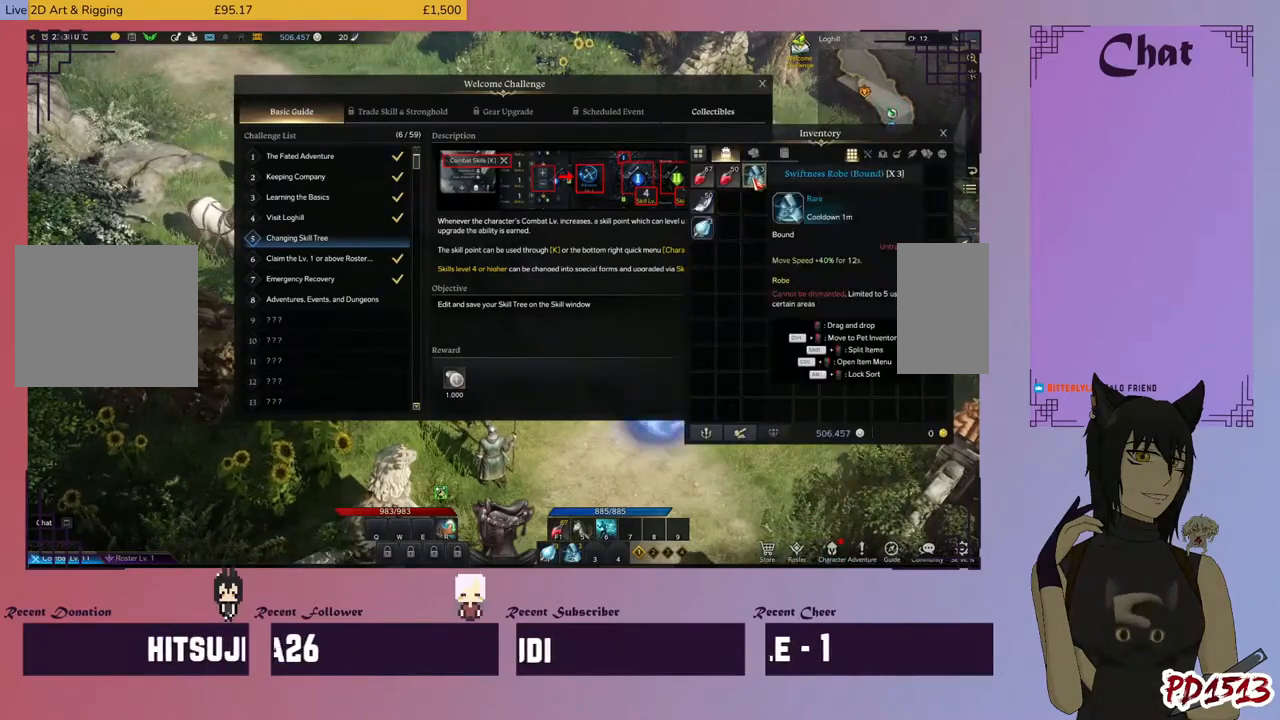
{"keys": [], "mouse": [], "events": []}
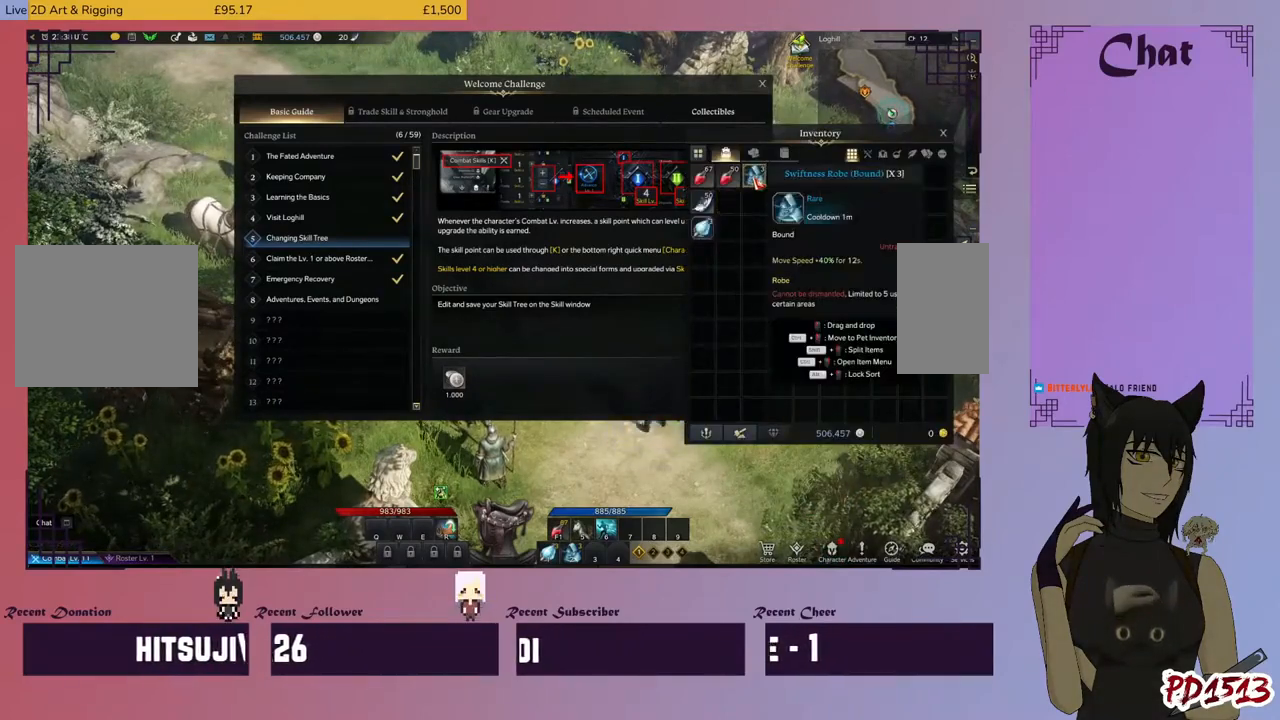
{"keys": [], "mouse": [], "events": []}
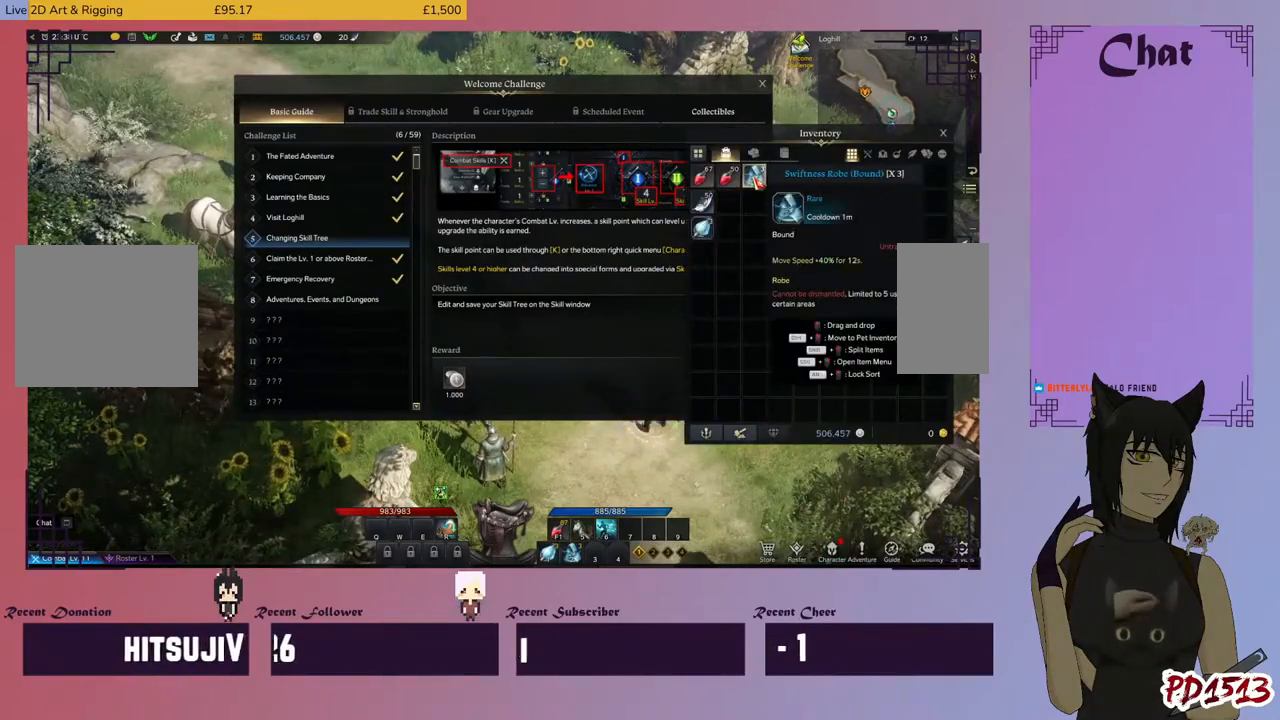
{"keys": [], "mouse": [], "events": []}
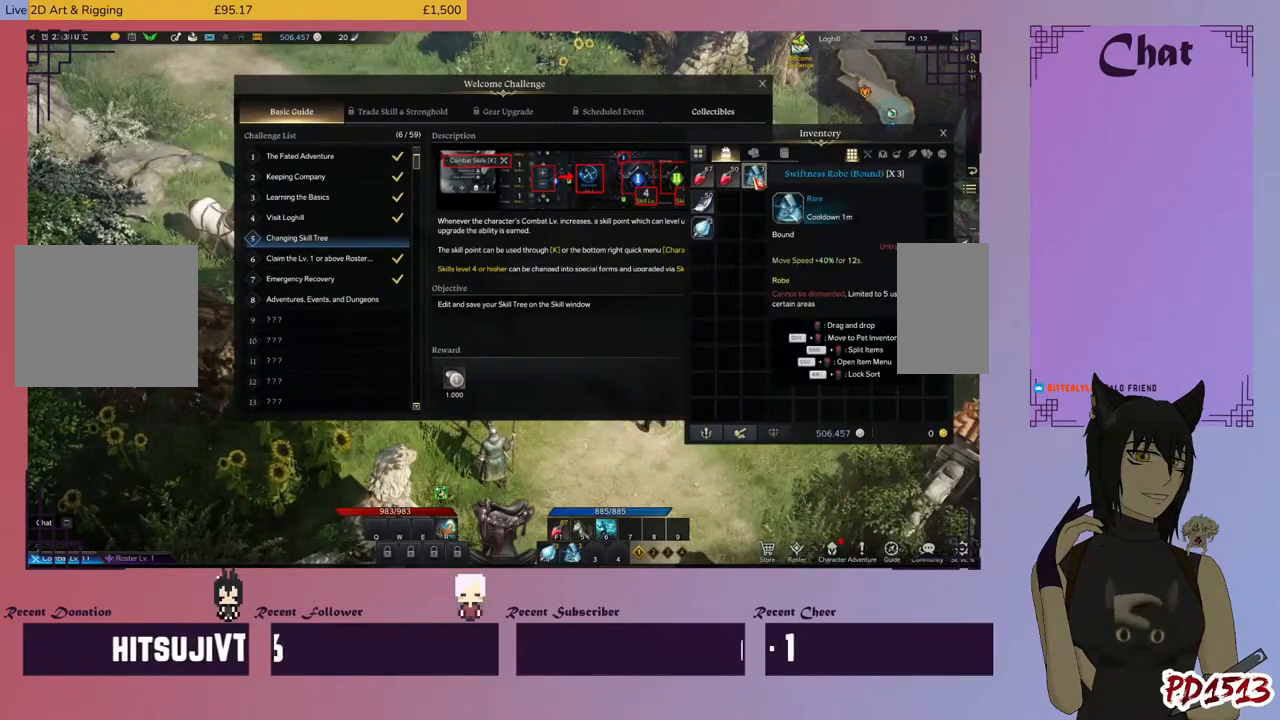
{"keys": [], "mouse": [], "events": []}
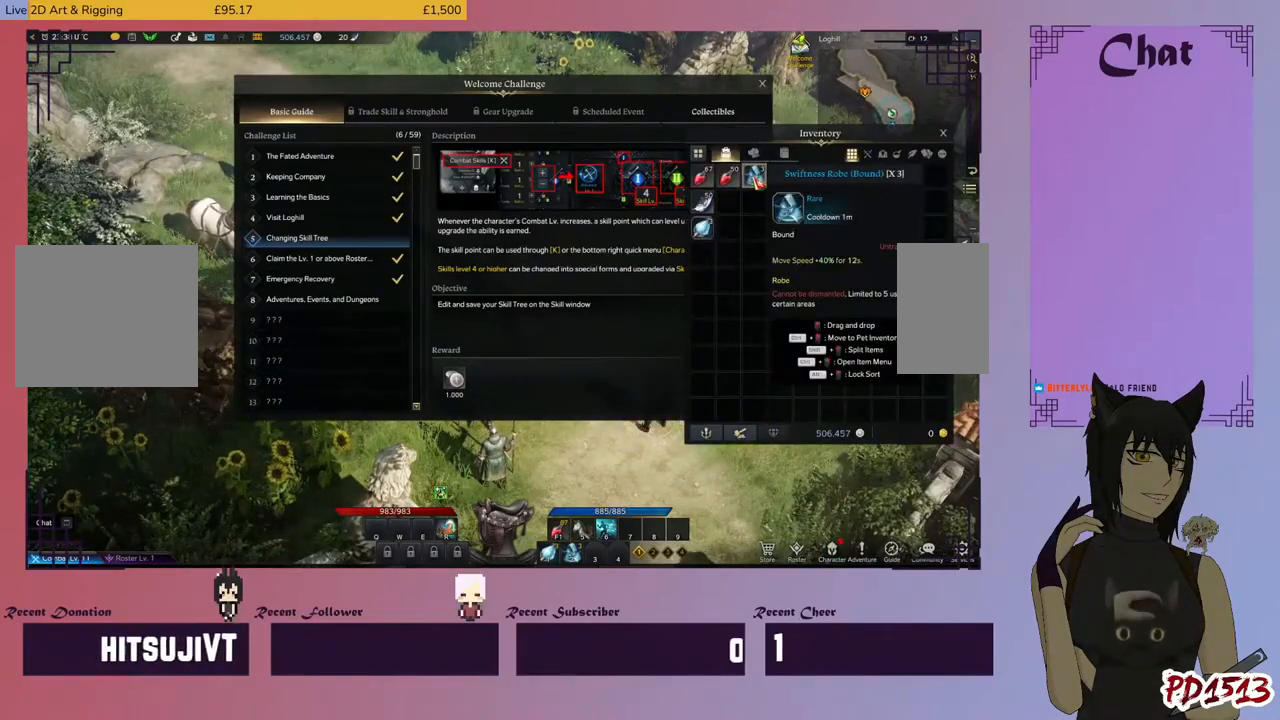
{"keys": [], "mouse": [], "events": []}
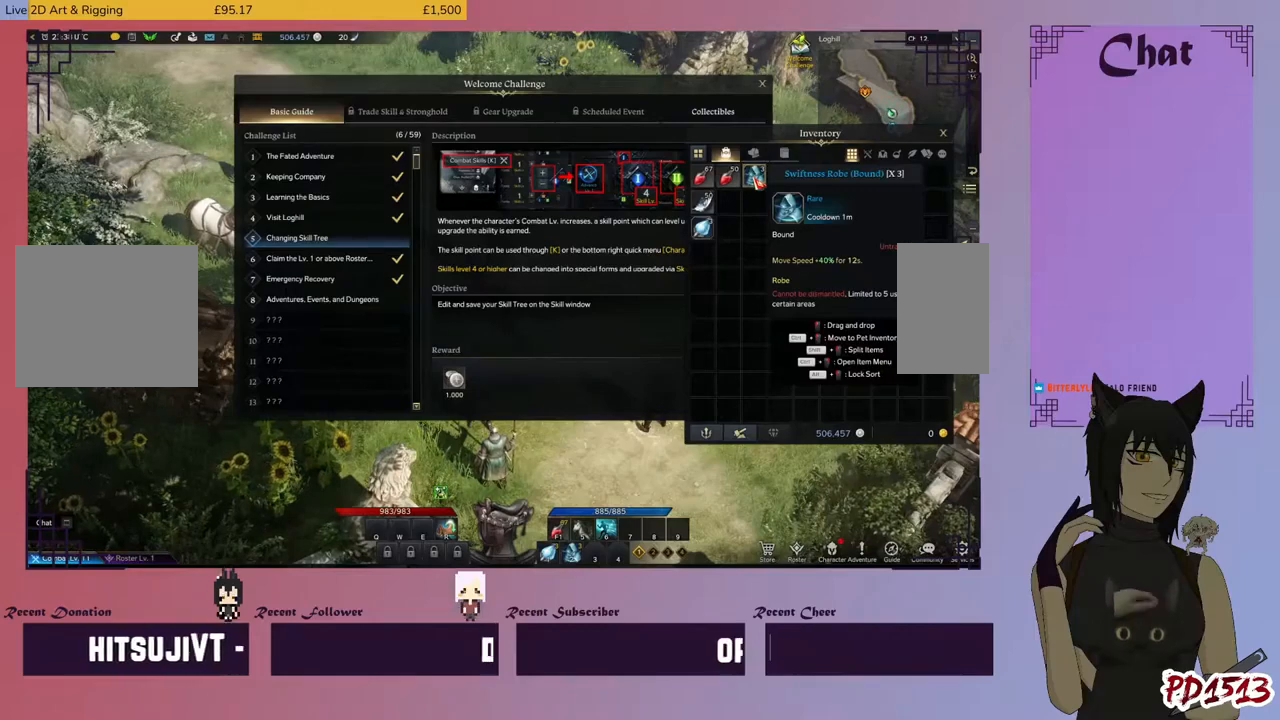
{"keys": [], "mouse": [], "events": []}
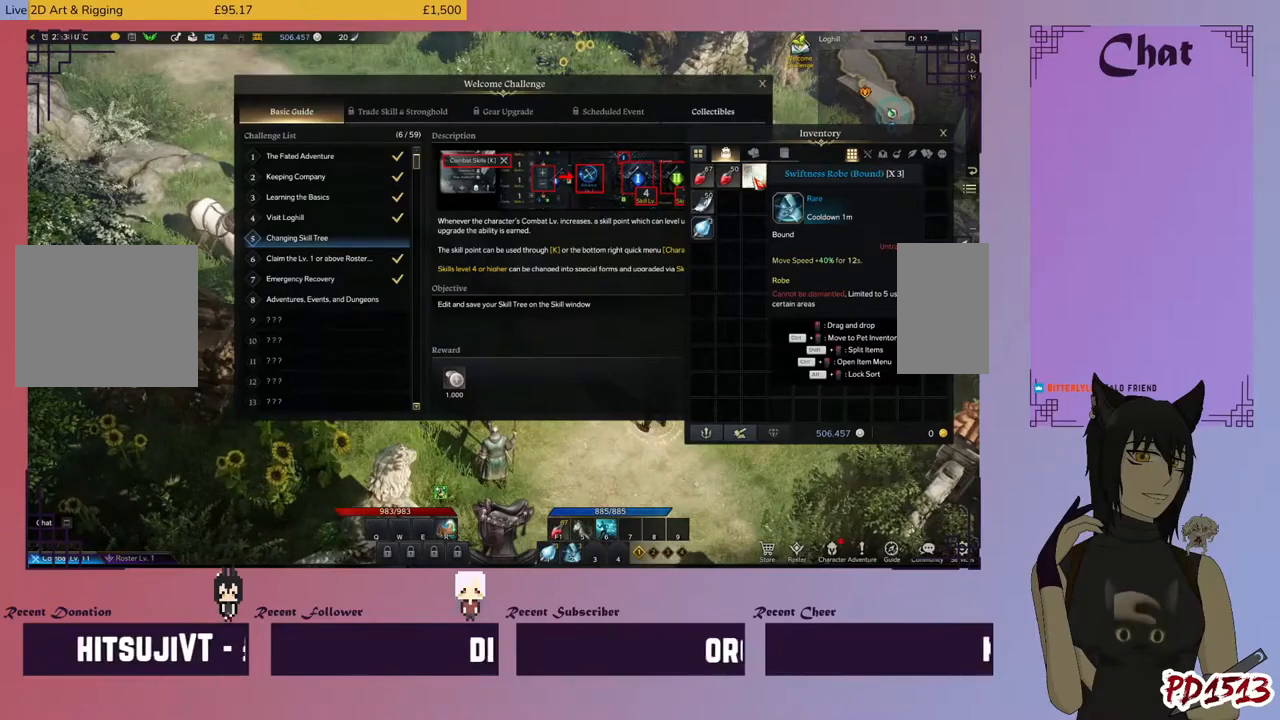
{"keys": [], "mouse": [], "events": []}
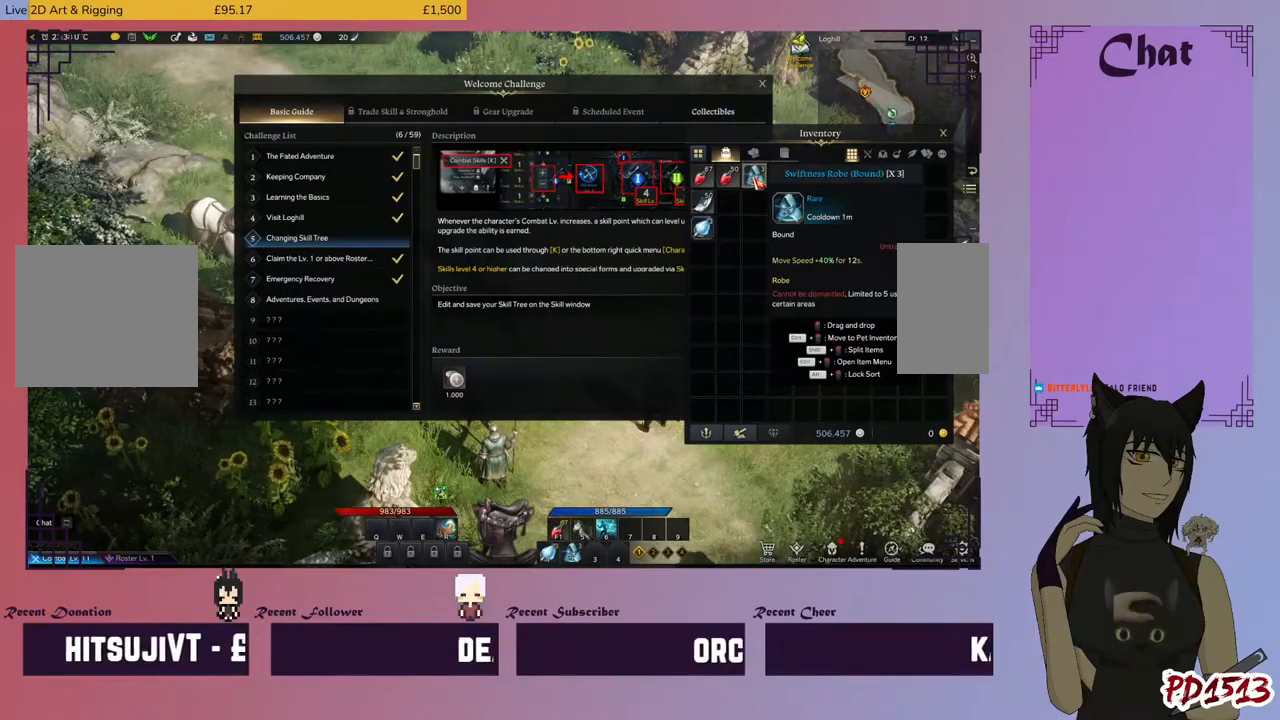
{"keys": [], "mouse": ["left"], "events": [[100, "mouse_left", "down"]]}
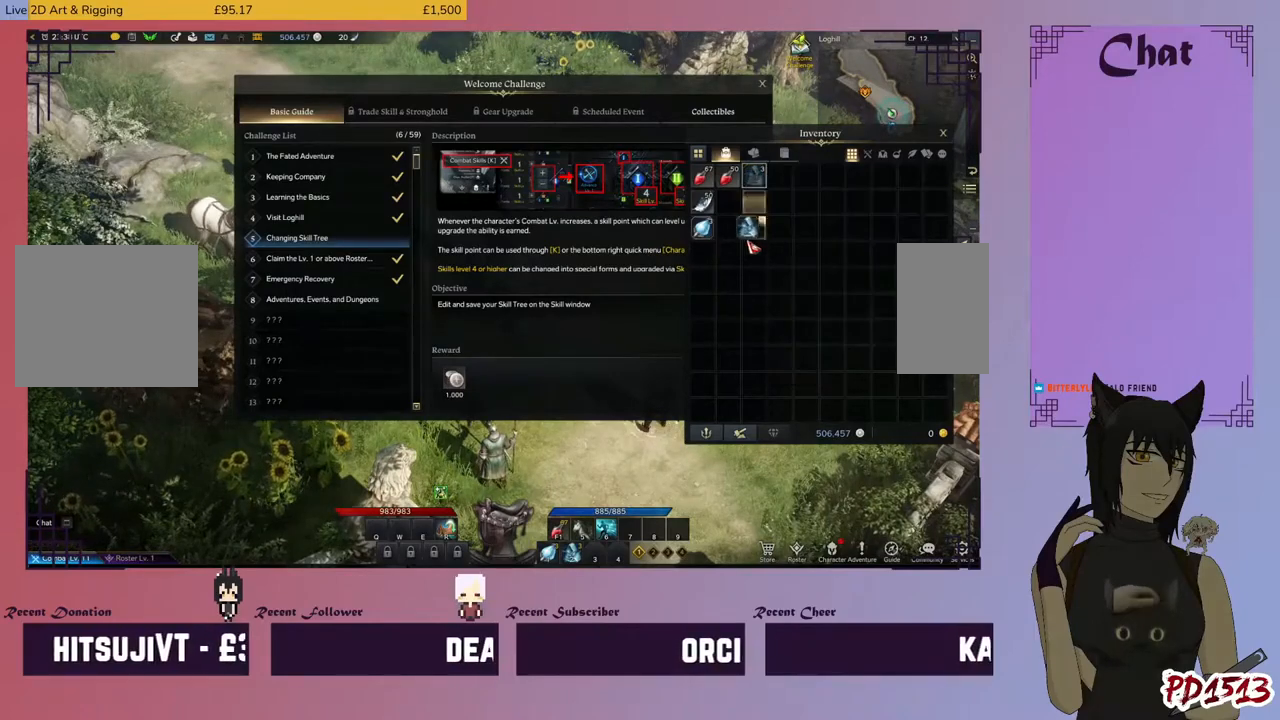
{"keys": [], "mouse": ["left"], "events": []}
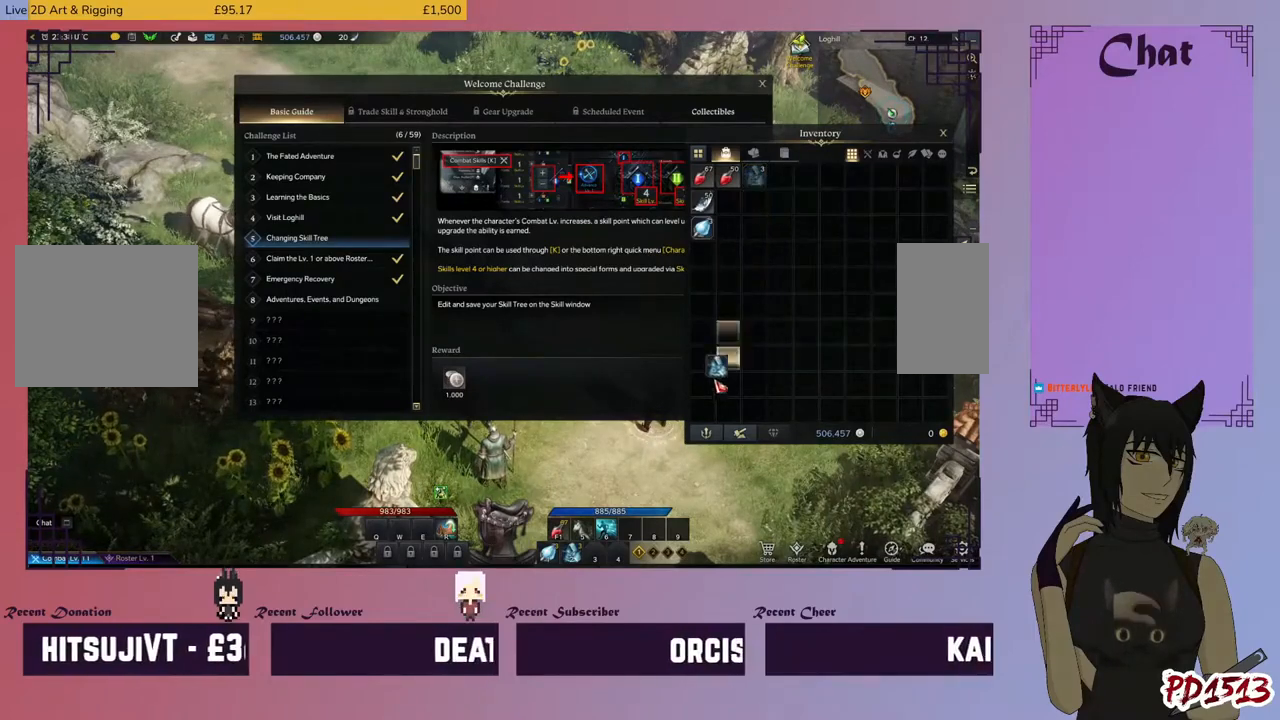
{"keys": [], "mouse": ["left"], "events": []}
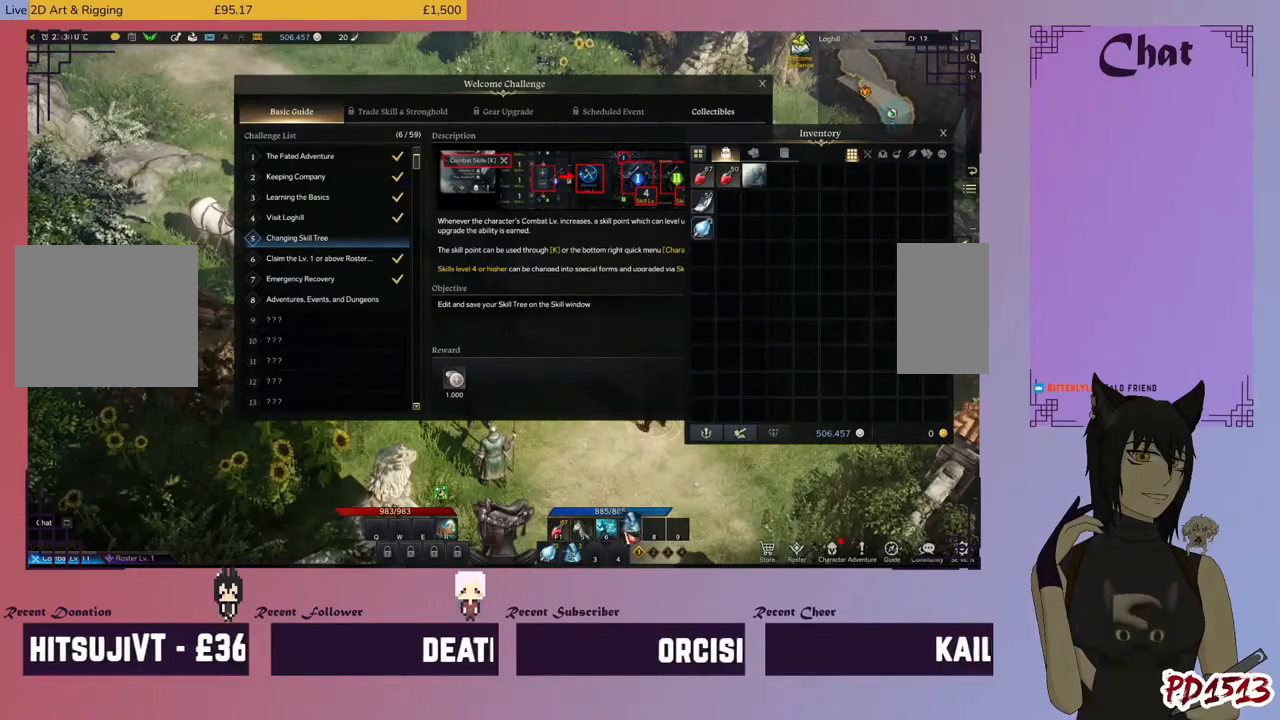
{"keys": [], "mouse": ["left"], "events": []}
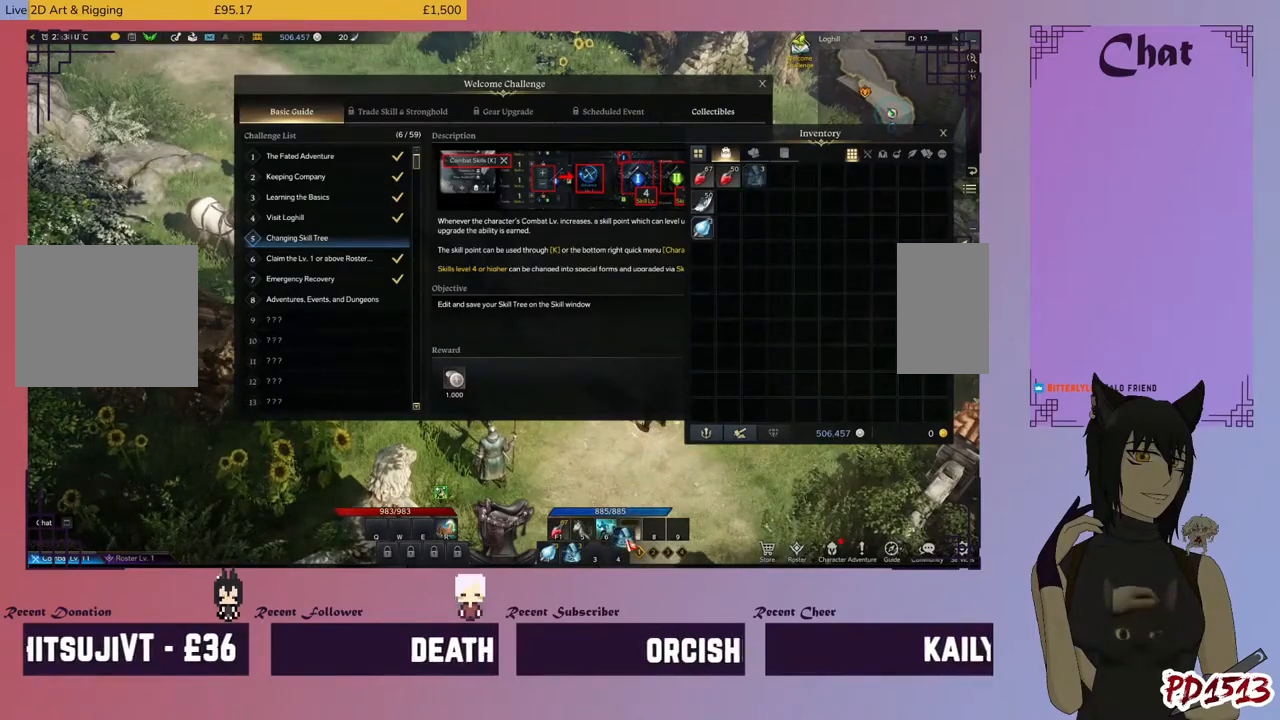
{"keys": [], "mouse": ["left"], "events": []}
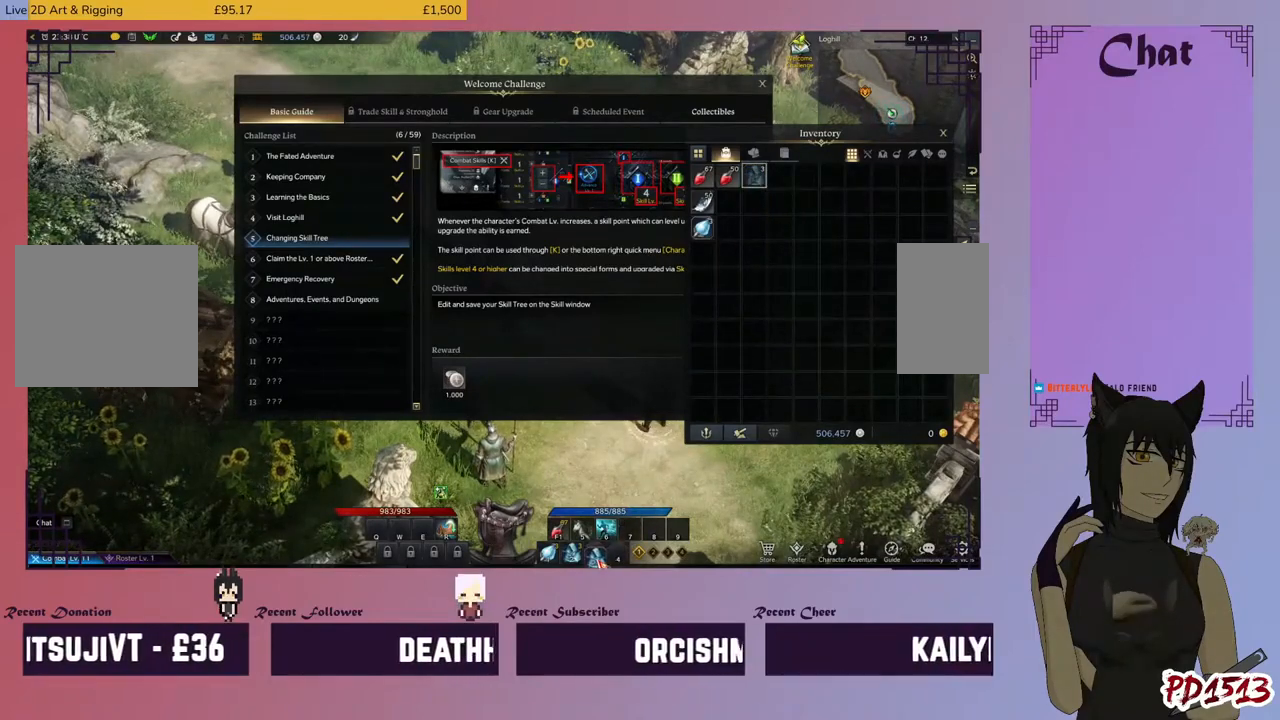
{"keys": [], "mouse": ["left"], "events": []}
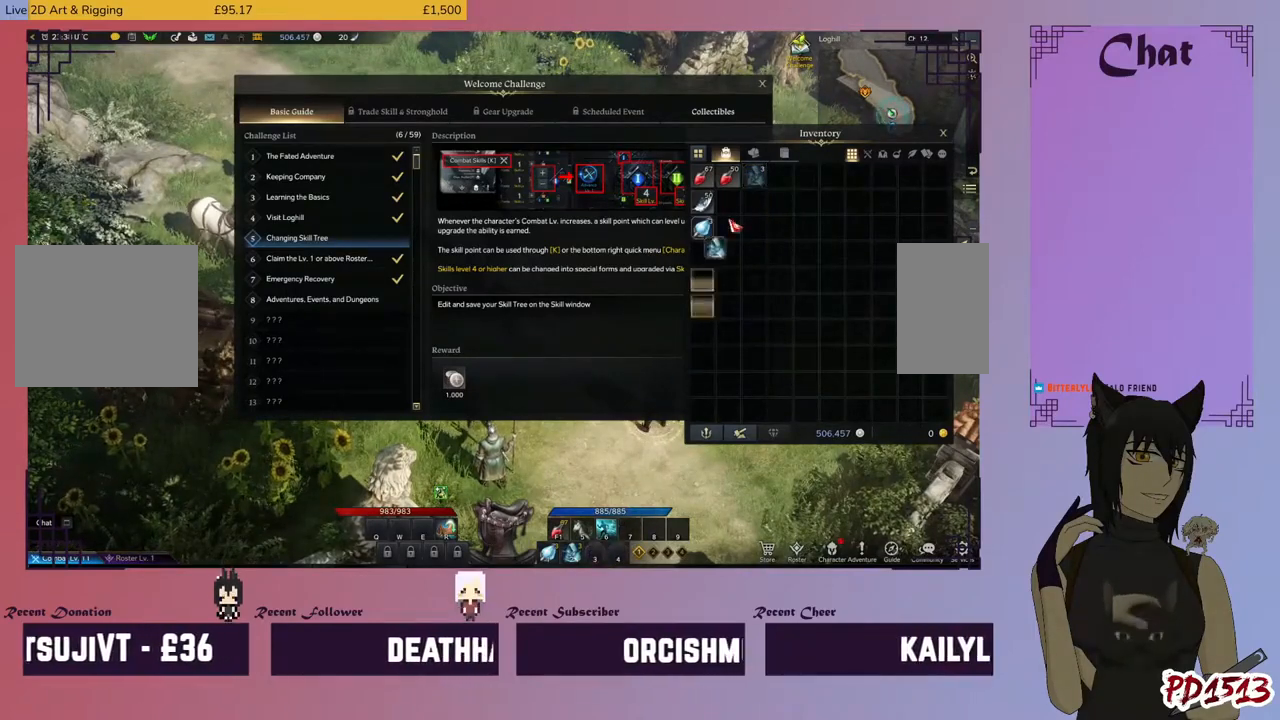
{"keys": [], "mouse": ["left"], "events": []}
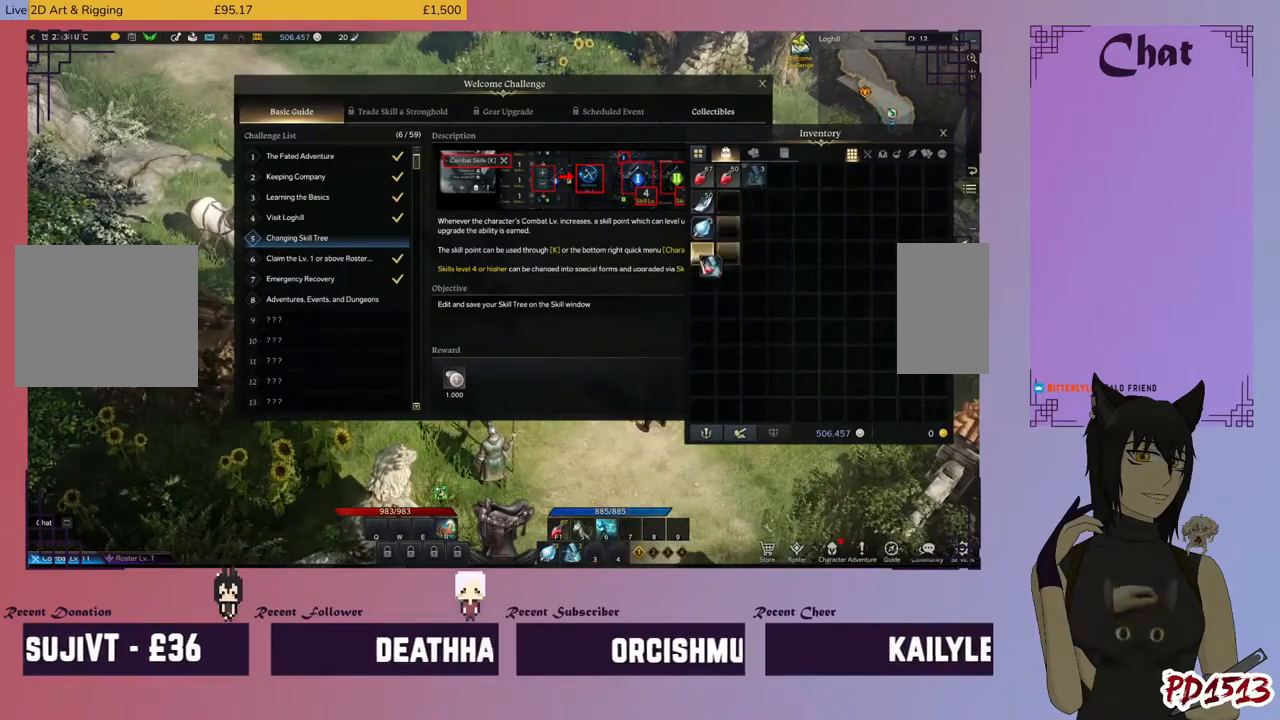
{"keys": [], "mouse": [], "events": [[334, "mouse_left", "up"]]}
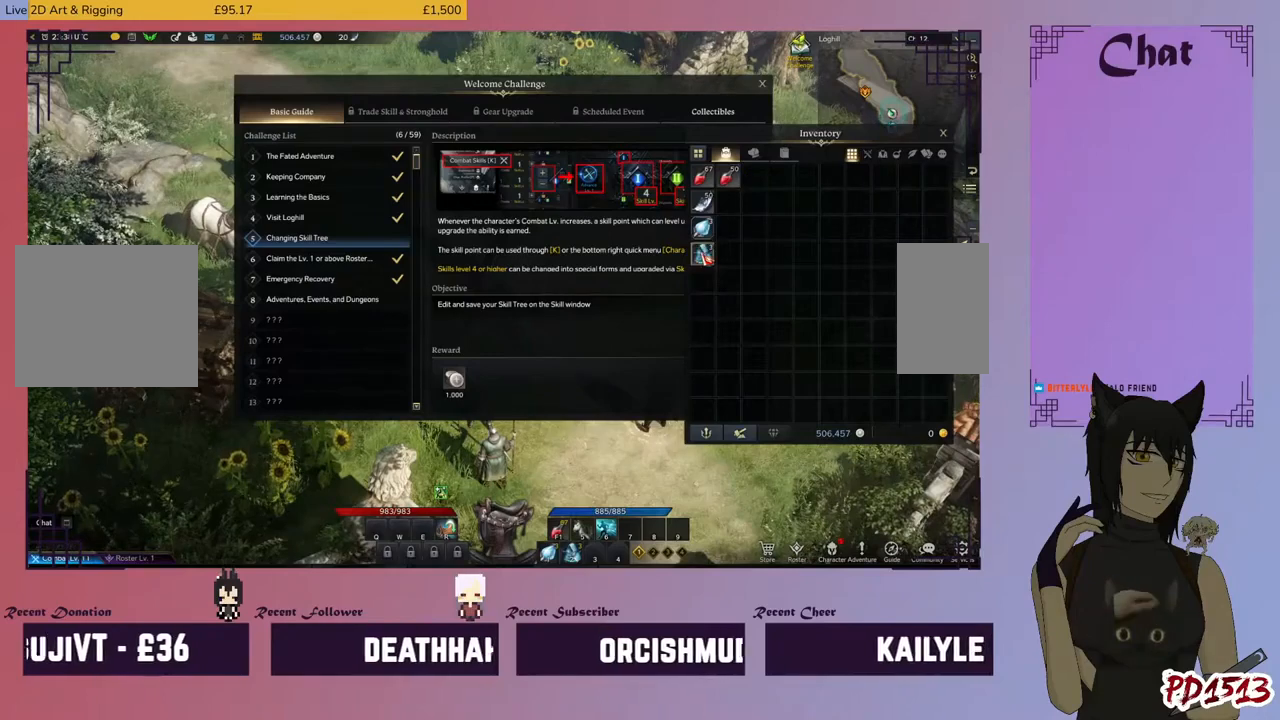
{"keys": [], "mouse": [], "events": []}
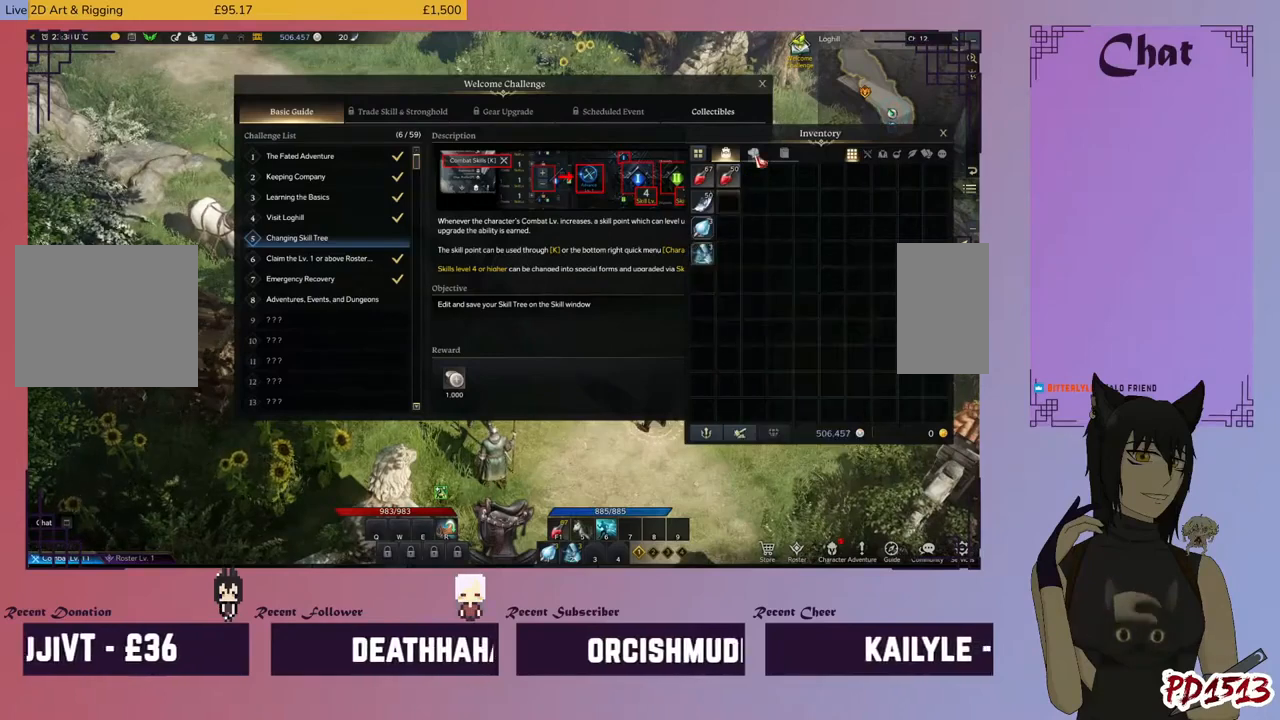
{"keys": [], "mouse": [], "events": []}